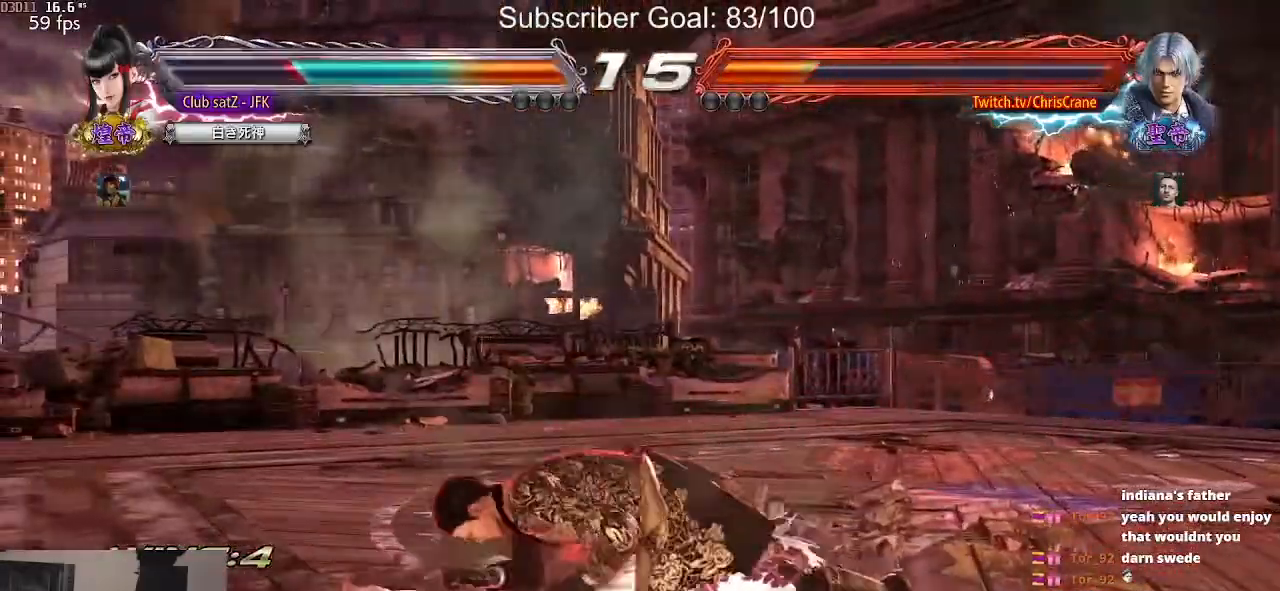
Gameplay with a controller (arcade stick); each line is a JSON object with the inputs held at the frame after it. "events" lists button and stick changes between this image and that frame as [ms after this image, input, new state], when the widget could be followed in between. Not read: L3 R3.
{"buttons": [], "left_stick": "left", "events": [[50, "SQUARE", "down"], [100, "SQUARE", "up"], [200, "SQUARE", "down"], [267, "SQUARE", "up"], [350, "SQUARE", "down"], [417, "SQUARE", "up"]]}
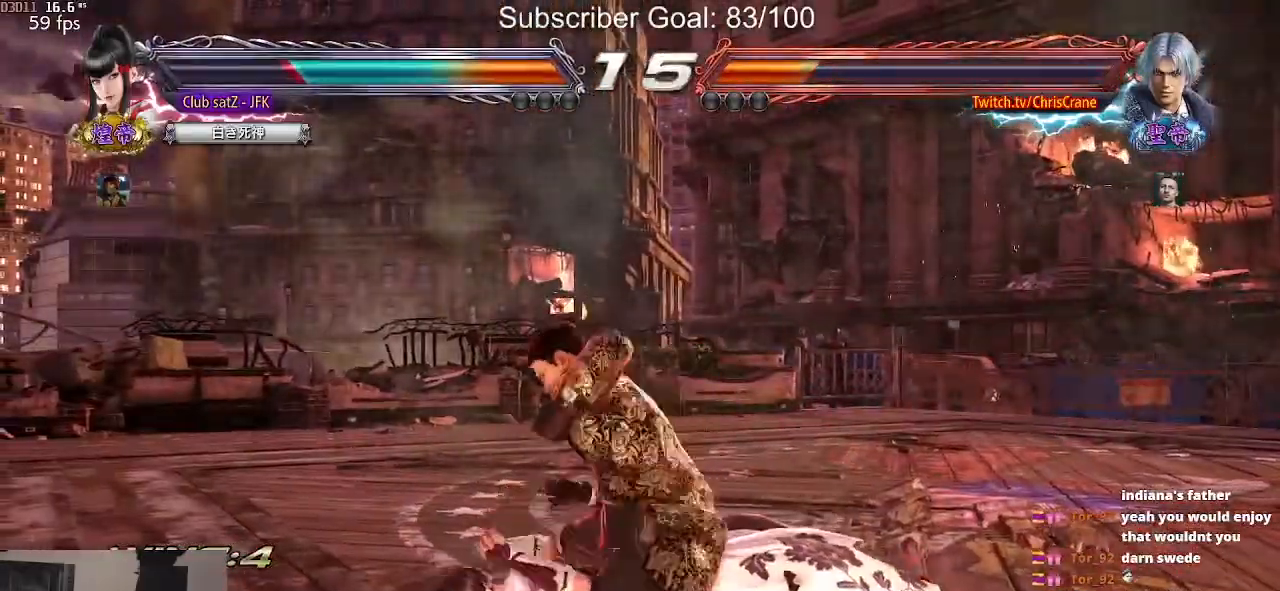
{"buttons": ["TRIANGLE"], "left_stick": "left", "events": [[17, "SQUARE", "down"], [100, "SQUARE", "up"], [217, "TRIANGLE", "down"], [300, "TRIANGLE", "up"], [483, "TRIANGLE", "down"]]}
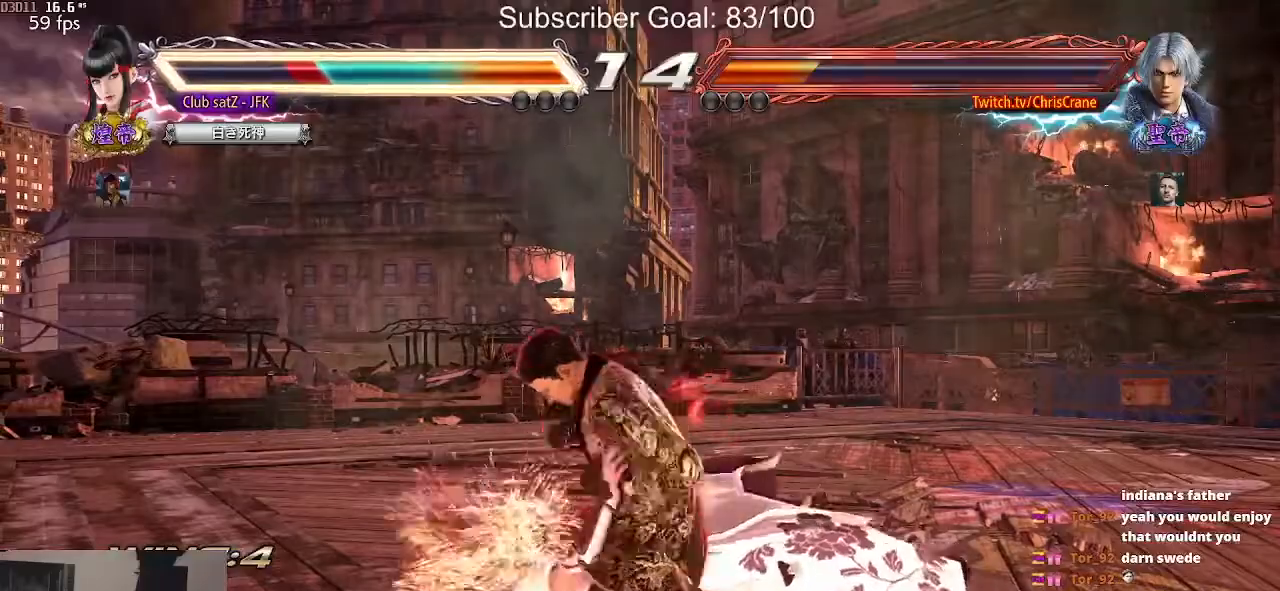
{"buttons": [], "left_stick": "left", "events": [[33, "TRIANGLE", "up"], [100, "TRIANGLE", "down"], [167, "TRIANGLE", "up"], [250, "TRIANGLE", "down"], [300, "TRIANGLE", "up"], [383, "TRIANGLE", "down"], [433, "TRIANGLE", "up"]]}
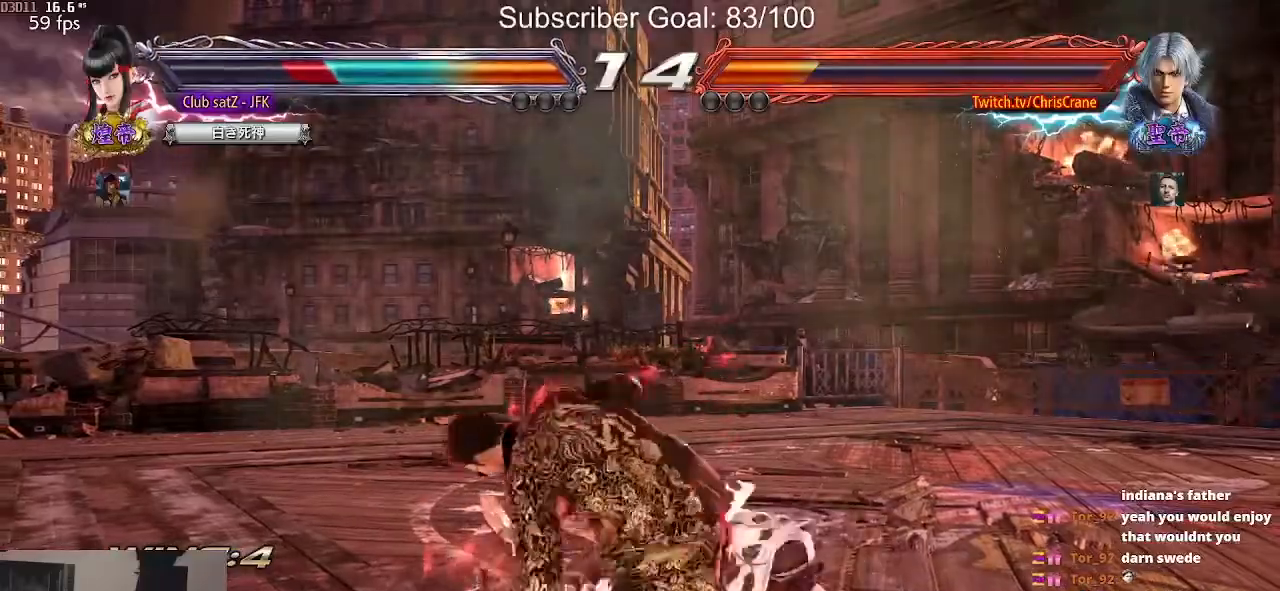
{"buttons": [], "left_stick": "center", "events": [[17, "TRIANGLE", "down"], [83, "TRIANGLE", "up"], [150, "TRIANGLE", "down"], [250, "TRIANGLE", "up"], [283, "left_stick", "center"]]}
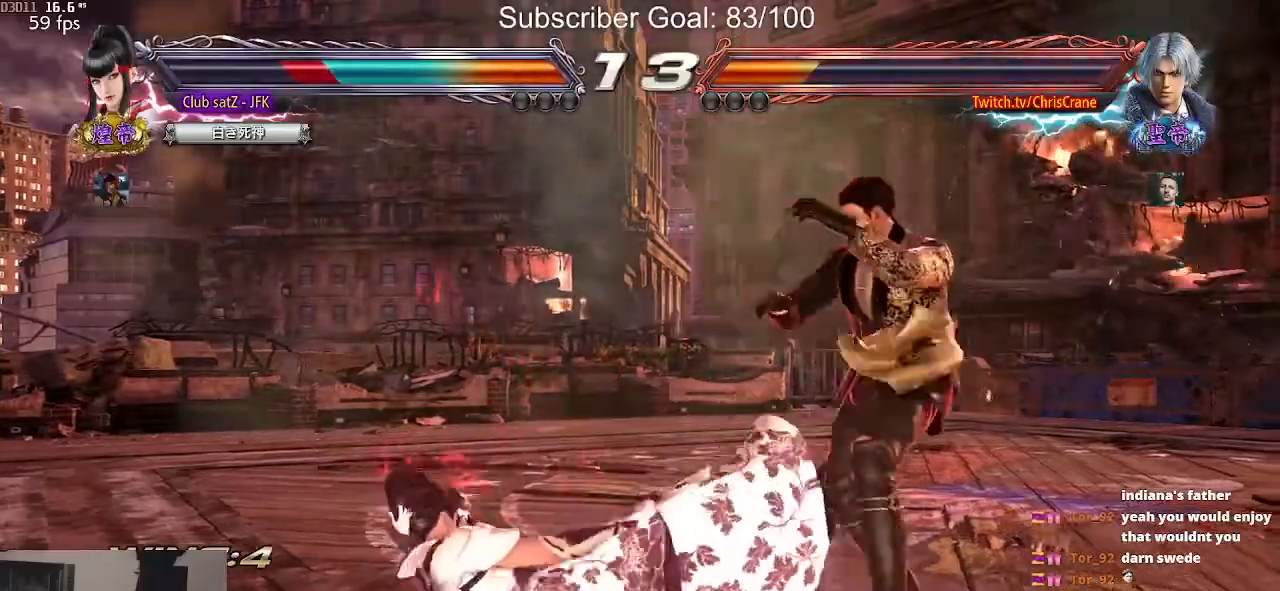
{"buttons": [], "left_stick": "center", "events": []}
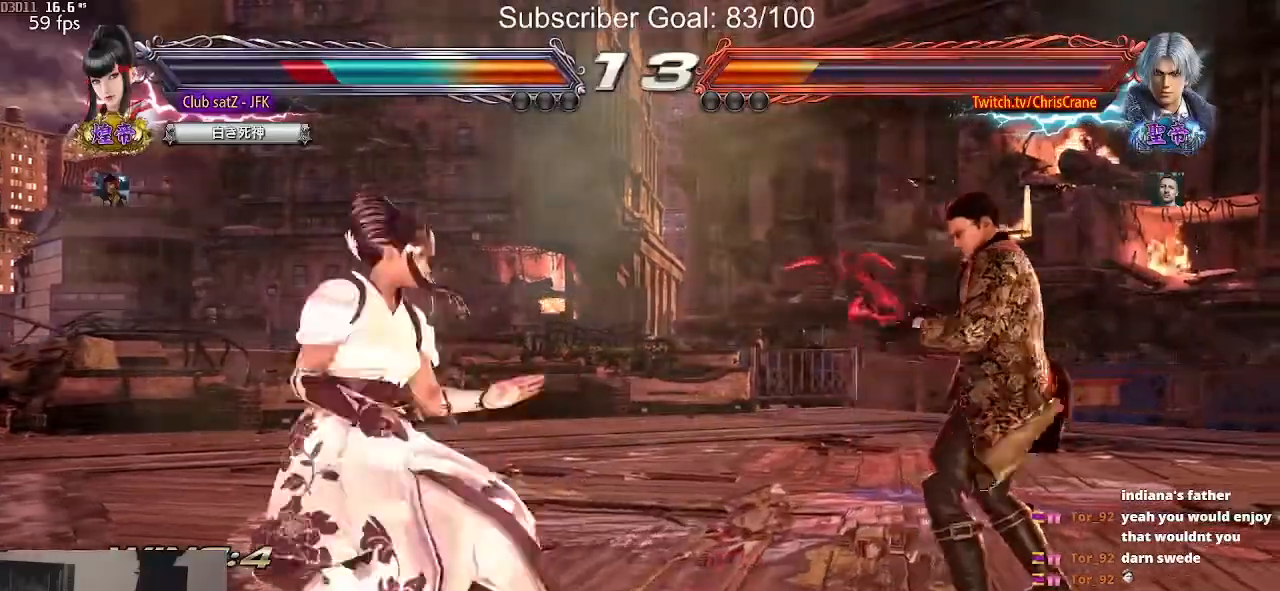
{"buttons": [], "left_stick": "center", "events": [[33, "left_stick", "left"], [117, "left_stick", "center"], [183, "left_stick", "left"], [467, "left_stick", "center"]]}
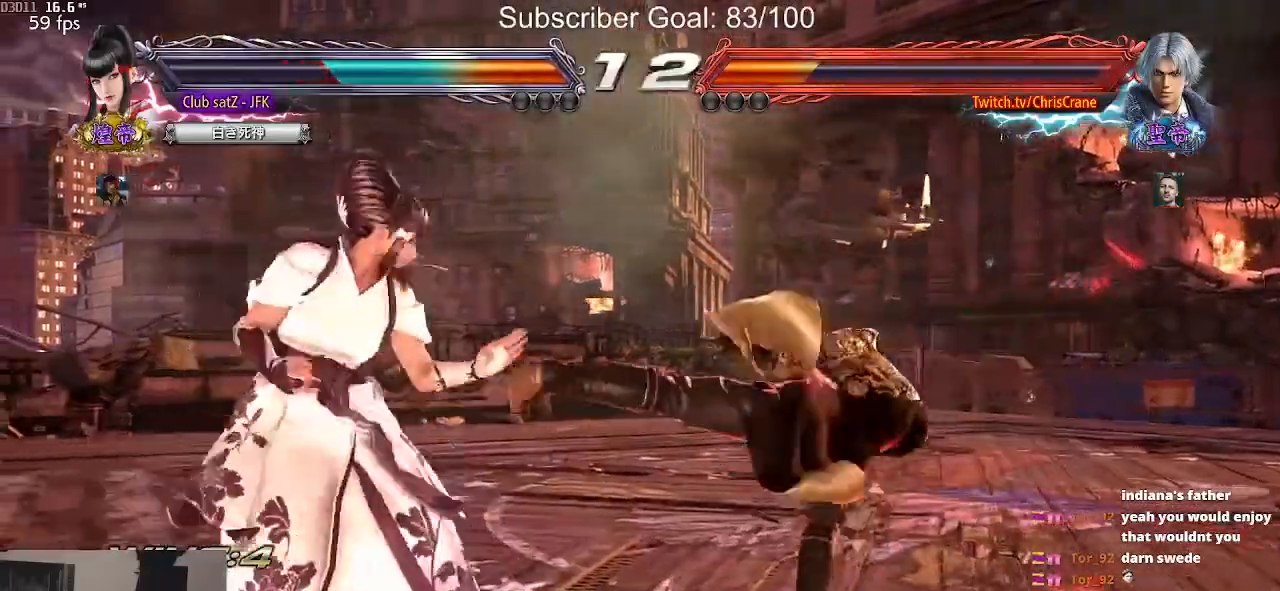
{"buttons": [], "left_stick": "left", "events": [[17, "left_stick", "left"], [250, "left_stick", "center"], [317, "left_stick", "right"], [400, "left_stick", "center"], [450, "left_stick", "left"]]}
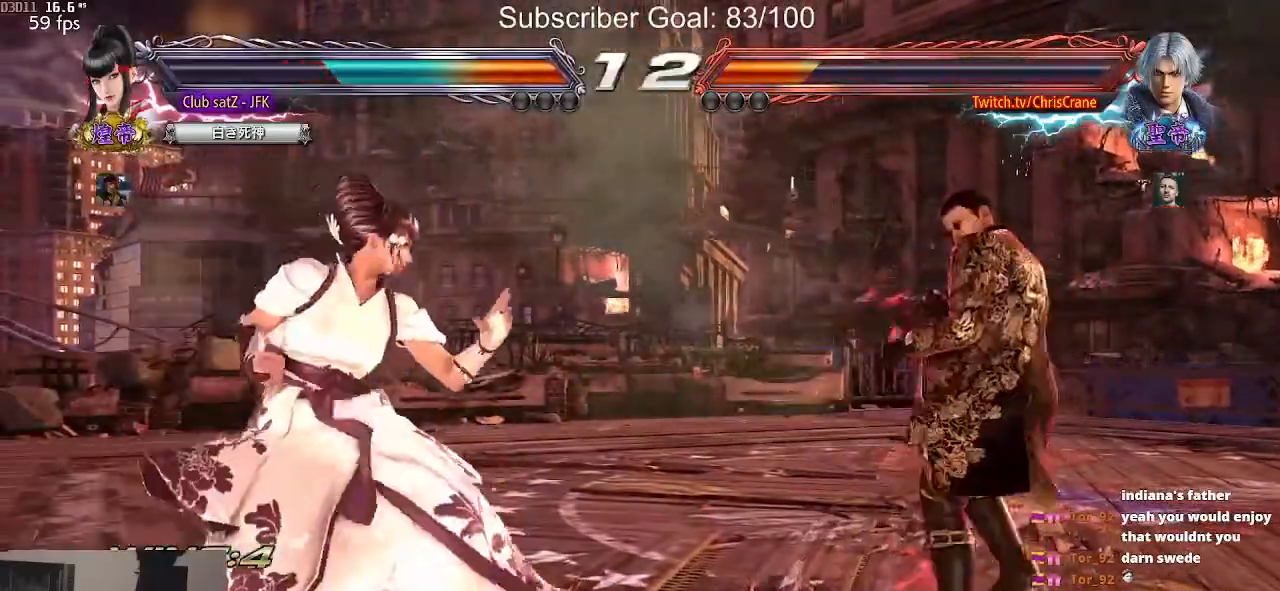
{"buttons": [], "left_stick": "center", "events": [[33, "left_stick", "center"], [100, "left_stick", "left"], [233, "left_stick", "right"], [300, "left_stick", "center"], [400, "left_stick", "right"], [483, "left_stick", "center"]]}
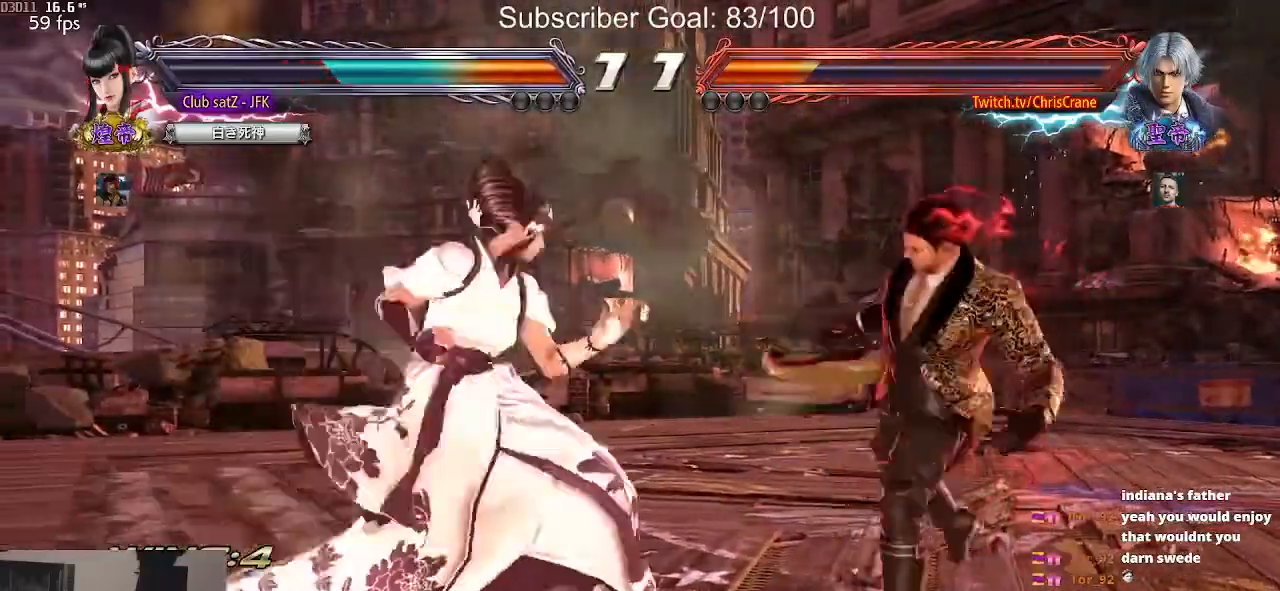
{"buttons": [], "left_stick": "center", "events": [[33, "left_stick", "right"], [50, "SQUARE", "down"], [100, "SQUARE", "up"], [167, "left_stick", "center"]]}
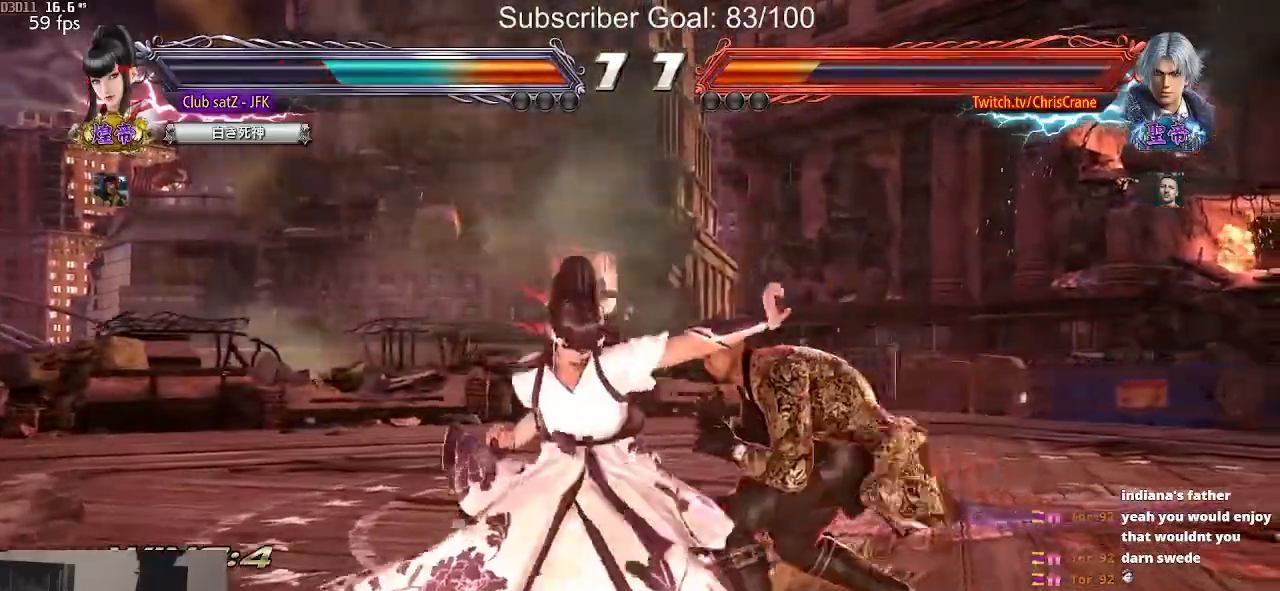
{"buttons": [], "left_stick": "left", "events": [[200, "left_stick", "left"]]}
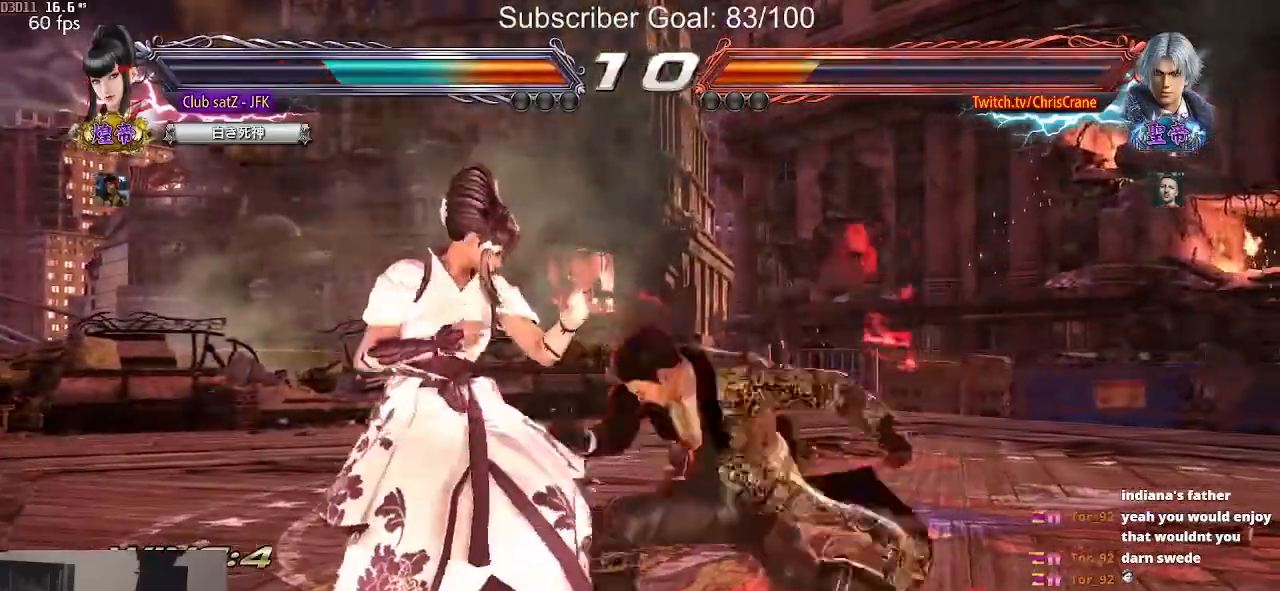
{"buttons": ["CIRCLE"], "left_stick": "up-right", "events": [[317, "left_stick", "center"], [417, "left_stick", "up-right"], [450, "CIRCLE", "down"]]}
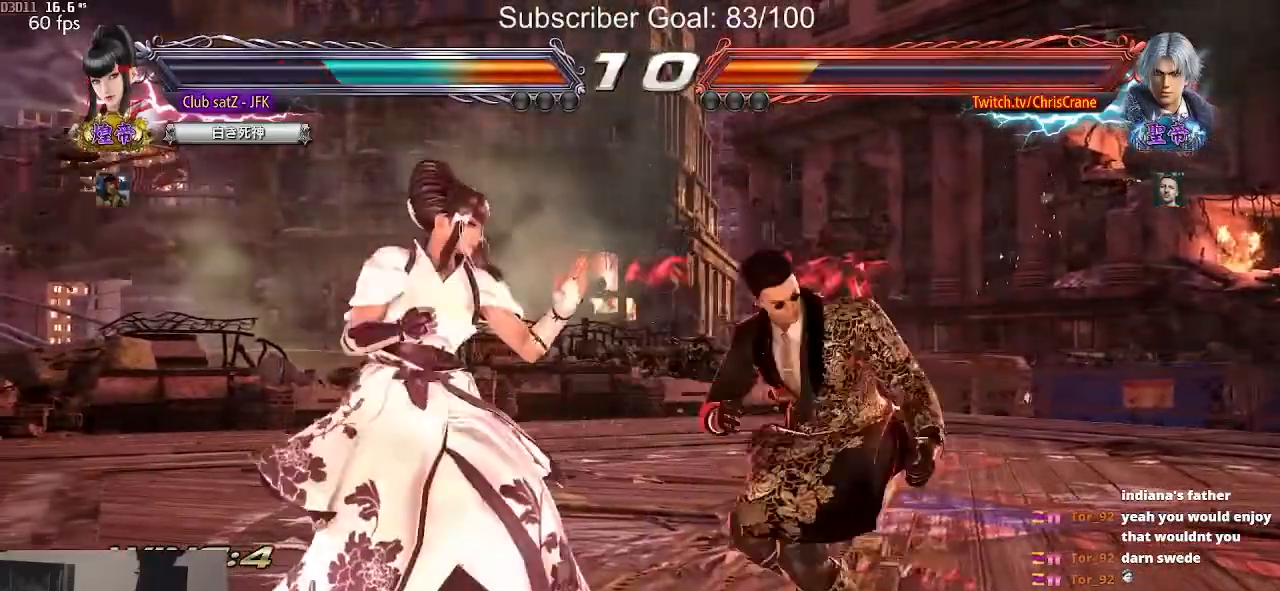
{"buttons": [], "left_stick": "center", "events": [[100, "CIRCLE", "up"], [100, "left_stick", "center"]]}
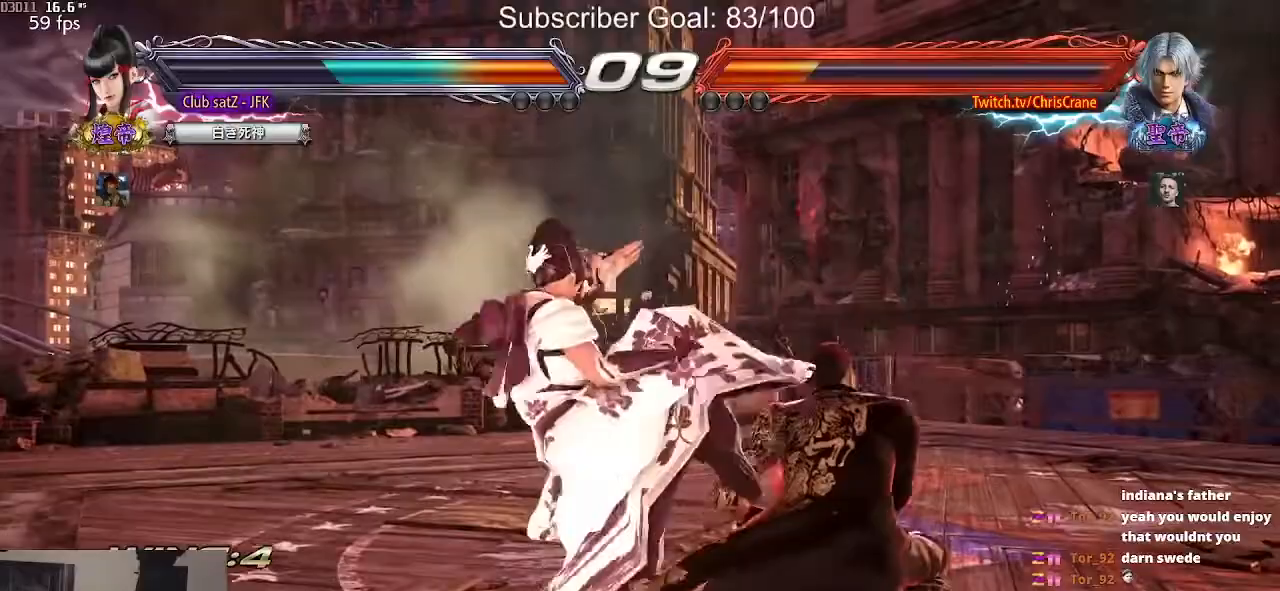
{"buttons": [], "left_stick": "left", "events": [[183, "left_stick", "left"], [250, "left_stick", "center"], [317, "left_stick", "left"]]}
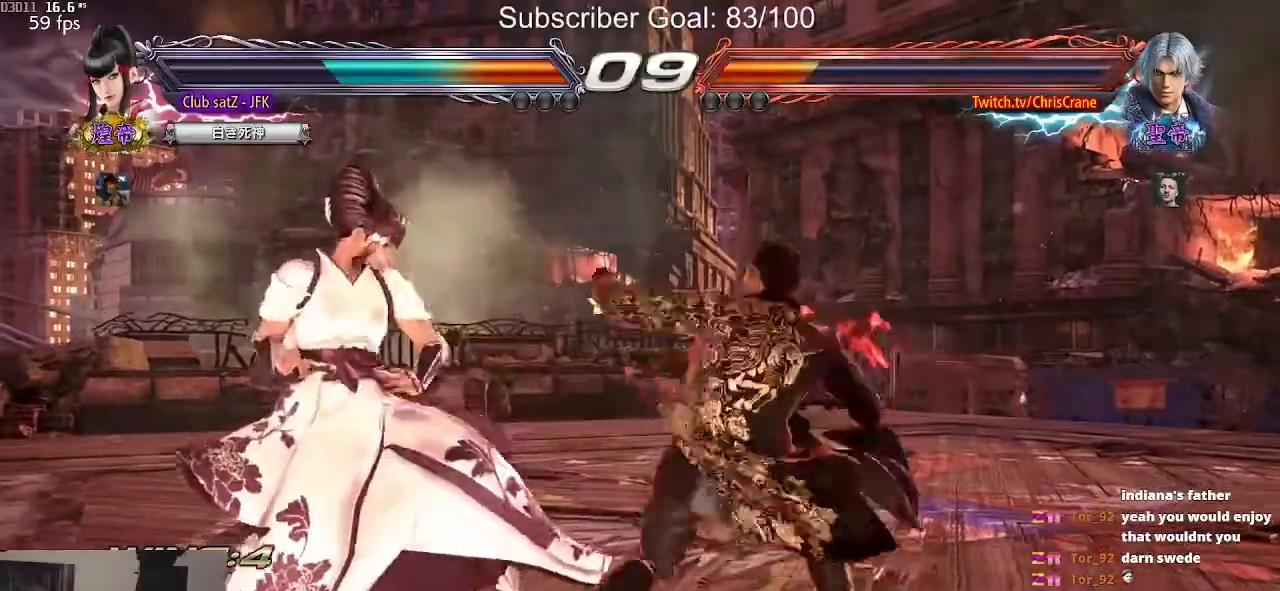
{"buttons": [], "left_stick": "down-left", "events": [[317, "left_stick", "down-left"]]}
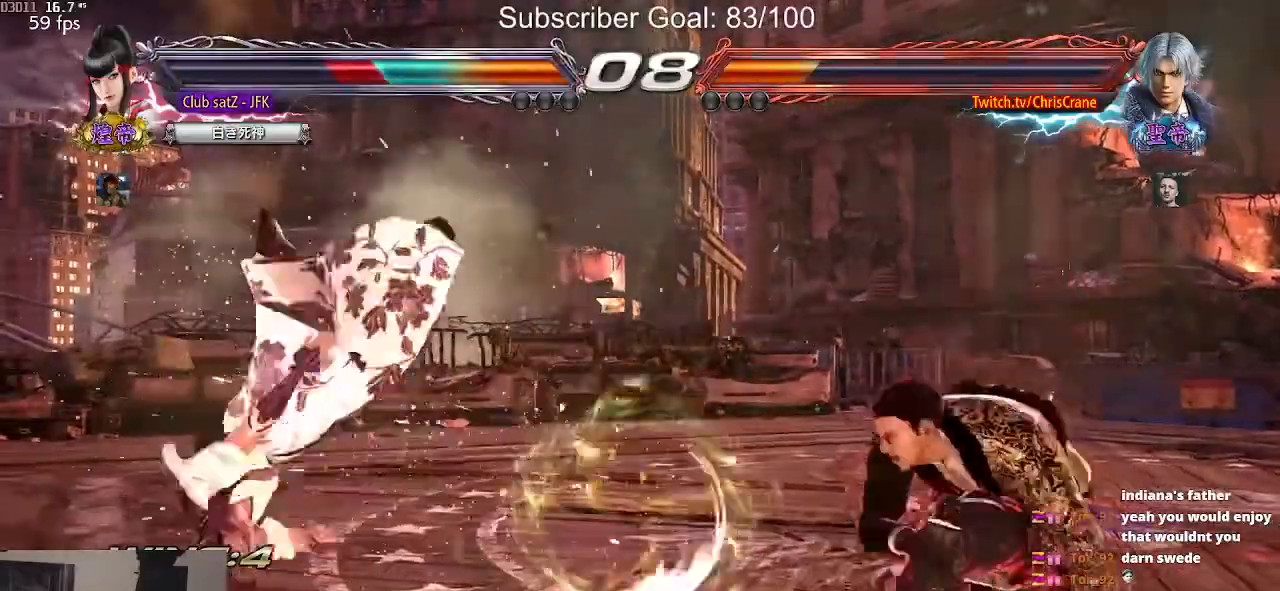
{"buttons": ["SQUARE"], "left_stick": "center", "events": [[17, "left_stick", "center"], [317, "SQUARE", "down"], [367, "SQUARE", "up"], [500, "SQUARE", "down"]]}
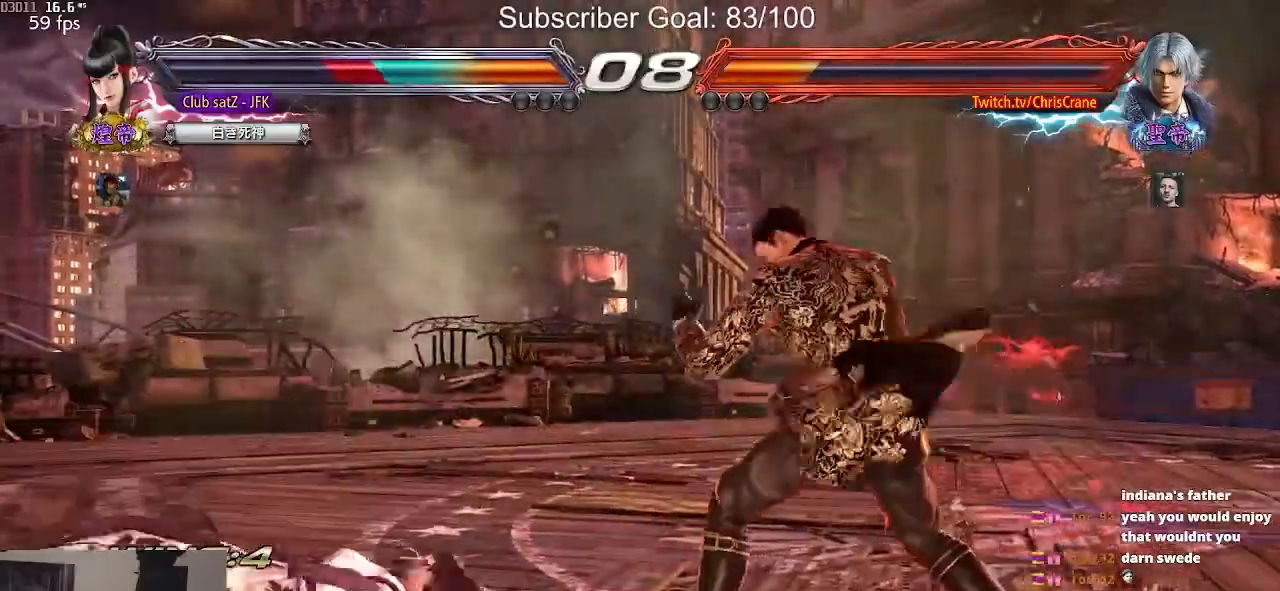
{"buttons": [], "left_stick": "center", "events": [[33, "SQUARE", "up"], [133, "SQUARE", "down"], [183, "SQUARE", "up"], [317, "SQUARE", "down"], [367, "SQUARE", "up"]]}
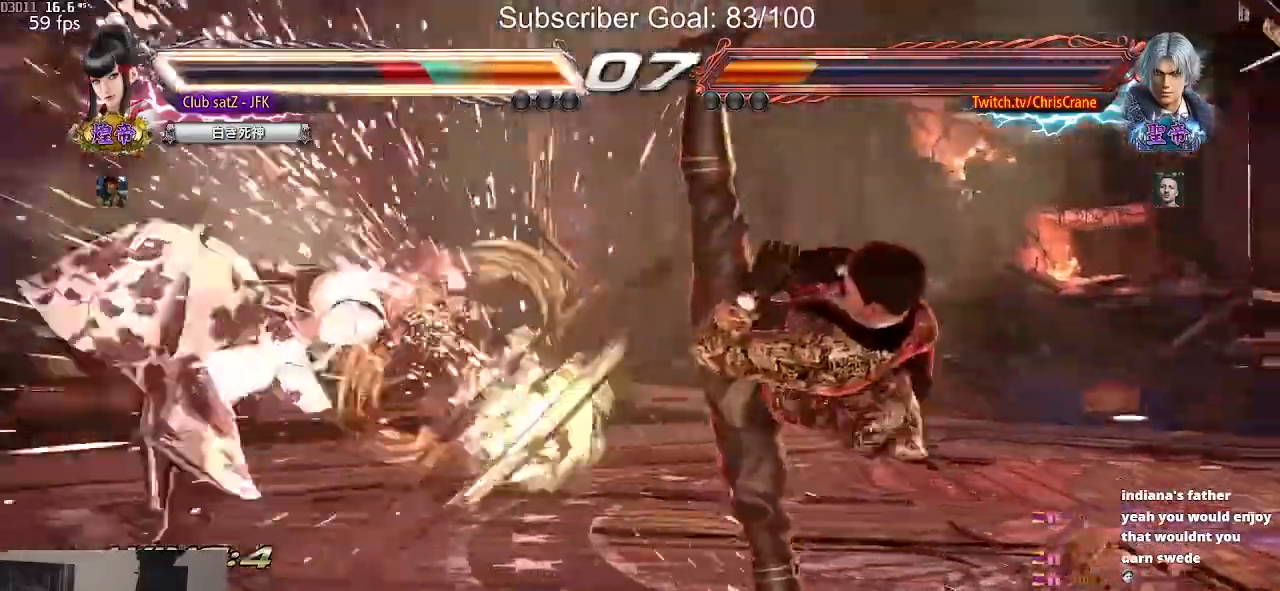
{"buttons": [], "left_stick": "center", "events": []}
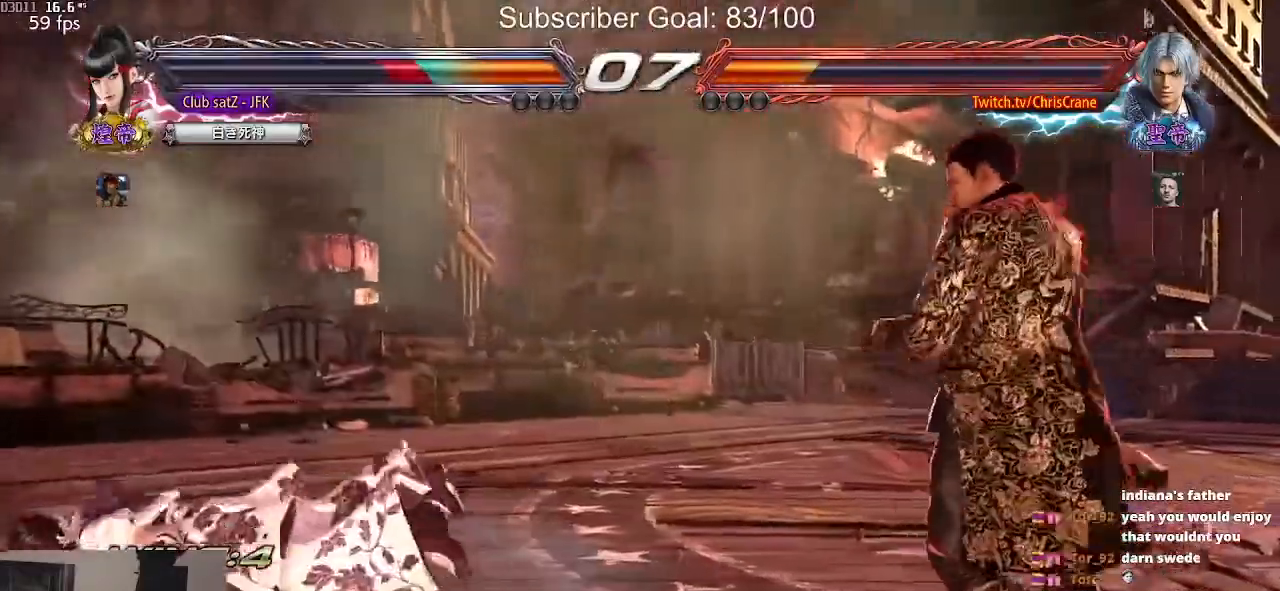
{"buttons": [], "left_stick": "left", "events": [[50, "CROSS", "down"], [100, "CROSS", "up"], [200, "CROSS", "down"], [233, "left_stick", "left"], [250, "CROSS", "up"], [333, "CROSS", "down"], [417, "CROSS", "up"]]}
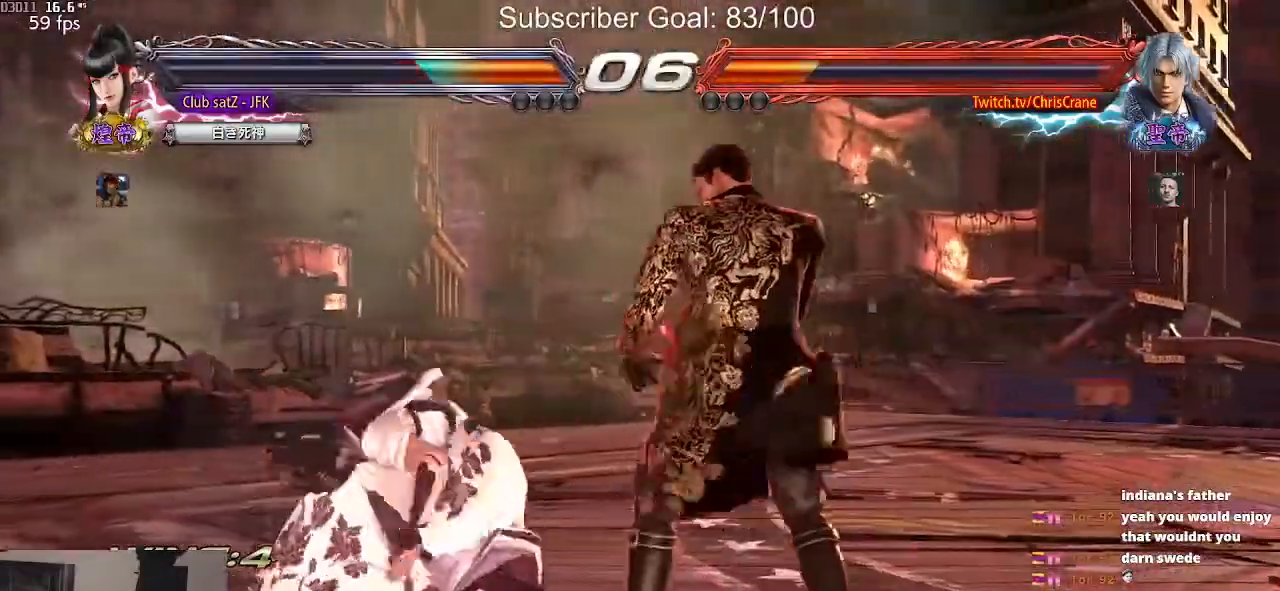
{"buttons": [], "left_stick": "center", "events": [[233, "left_stick", "center"]]}
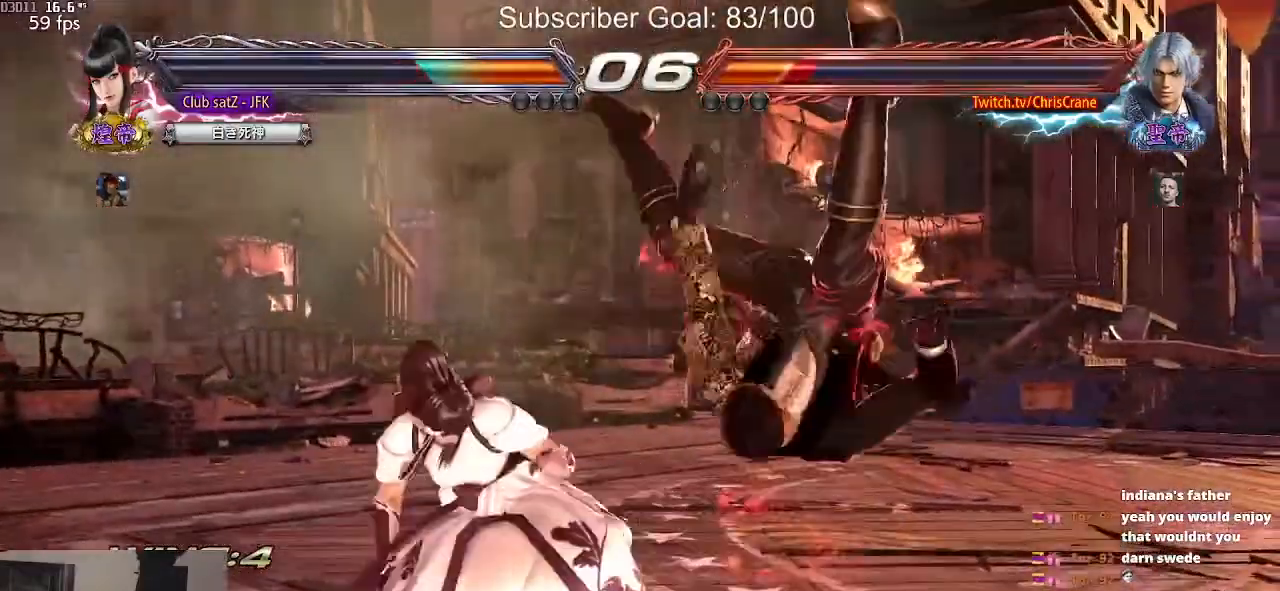
{"buttons": [], "left_stick": "center", "events": [[117, "CIRCLE", "down"], [333, "CIRCLE", "up"]]}
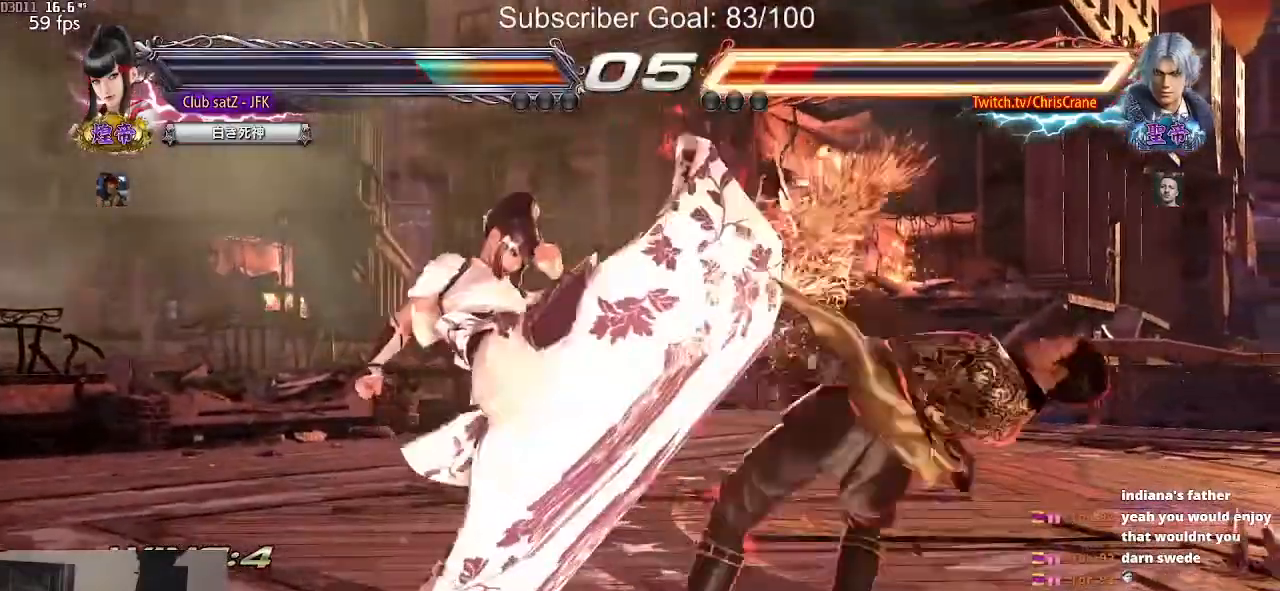
{"buttons": [], "left_stick": "center", "events": [[17, "left_stick", "left"], [133, "left_stick", "right"], [183, "TRIANGLE", "down"], [250, "left_stick", "center"], [267, "SQUARE", "down"], [283, "TRIANGLE", "up"], [350, "SQUARE", "up"]]}
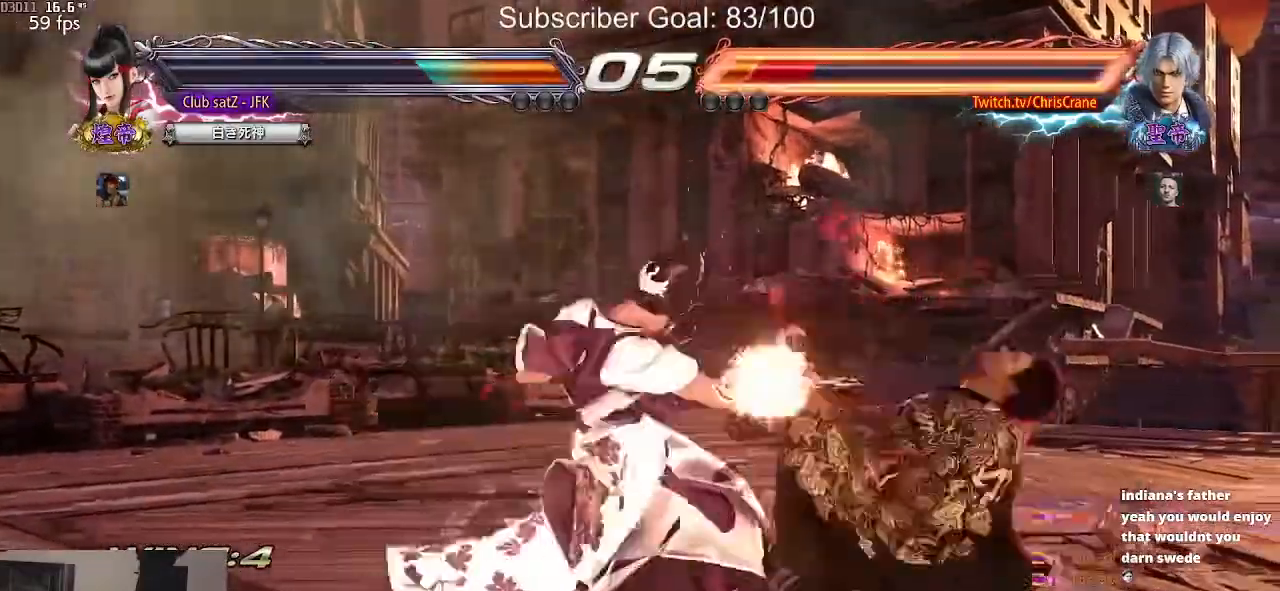
{"buttons": [], "left_stick": "center", "events": [[133, "CIRCLE", "down"], [167, "CIRCLE", "up"], [283, "CIRCLE", "down"], [317, "CIRCLE", "up"], [417, "CIRCLE", "down"], [500, "CIRCLE", "up"]]}
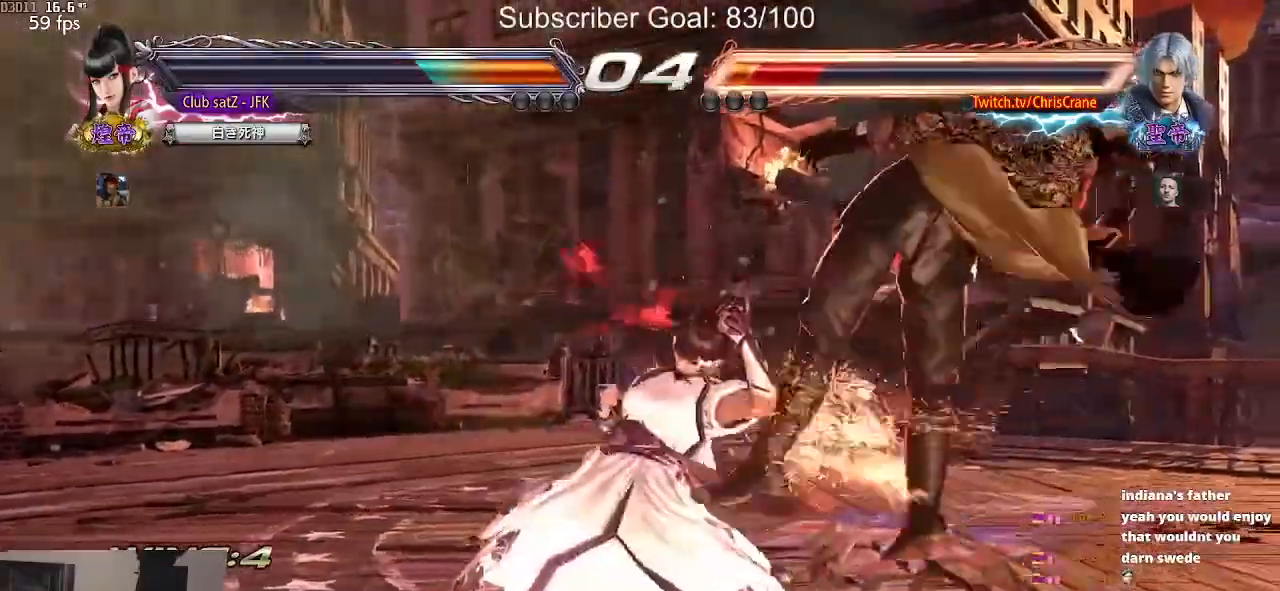
{"buttons": [], "left_stick": "center", "events": []}
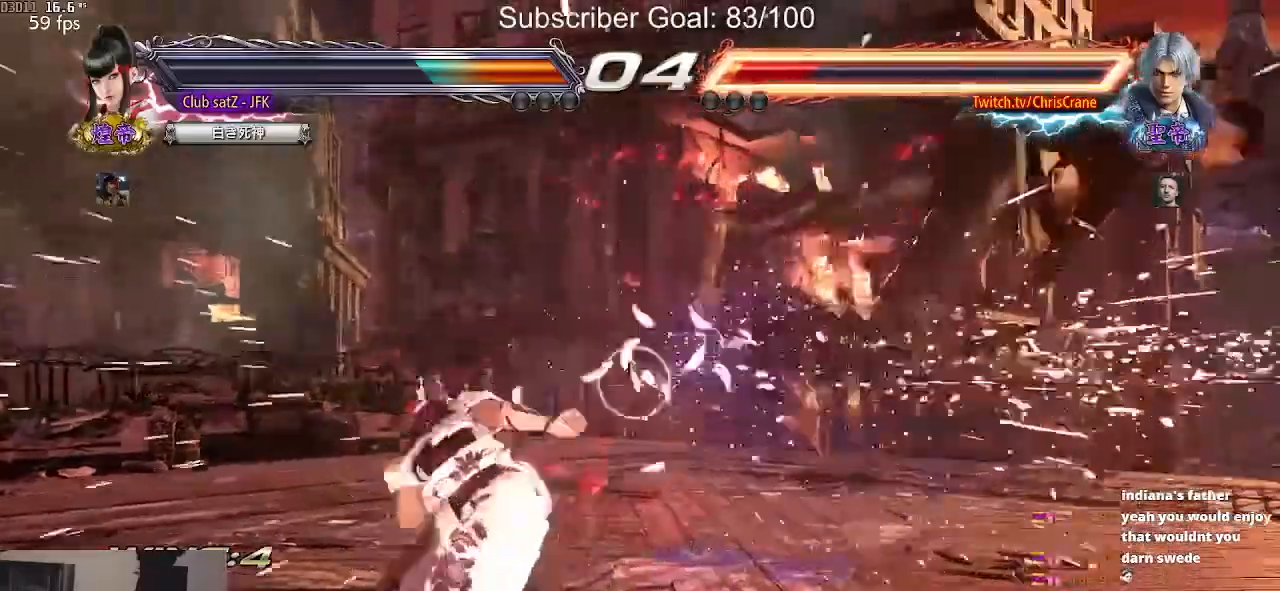
{"buttons": [], "left_stick": "right", "events": [[117, "left_stick", "right"], [200, "left_stick", "center"], [283, "left_stick", "right"], [350, "left_stick", "center"], [417, "left_stick", "right"]]}
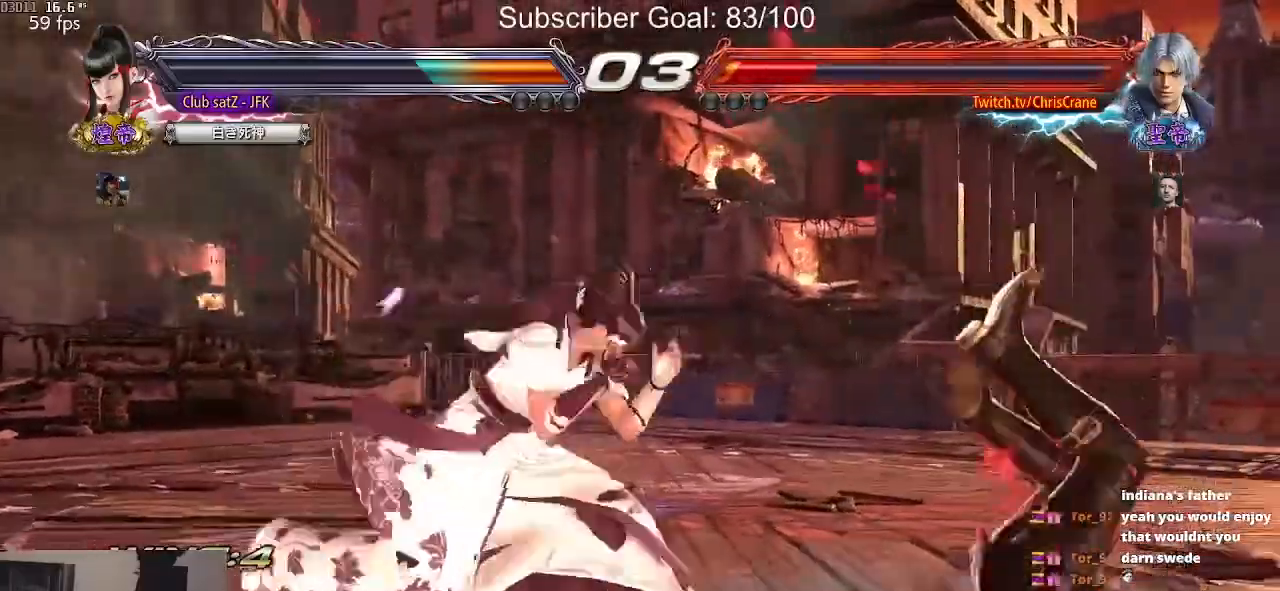
{"buttons": [], "left_stick": "right", "events": [[50, "CROSS", "down"], [150, "CROSS", "up"]]}
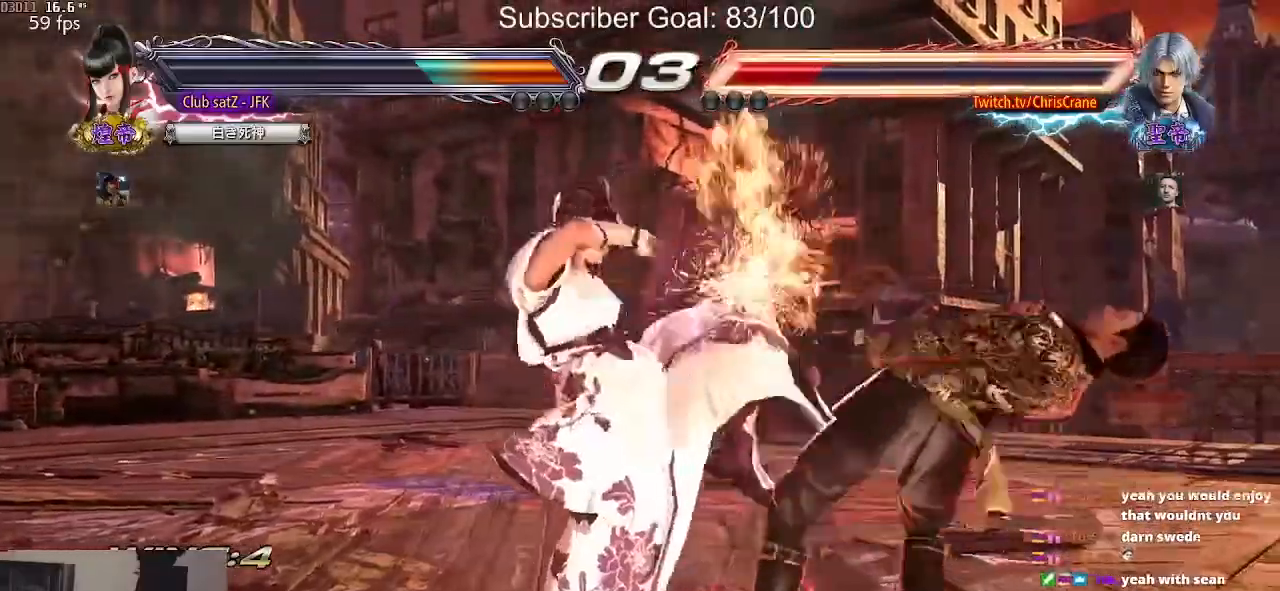
{"buttons": [], "left_stick": "center", "events": [[50, "R2", "down"], [100, "R2", "up"], [100, "left_stick", "center"], [183, "R2", "down"], [233, "R2", "up"], [300, "R2", "down"], [350, "R2", "up"]]}
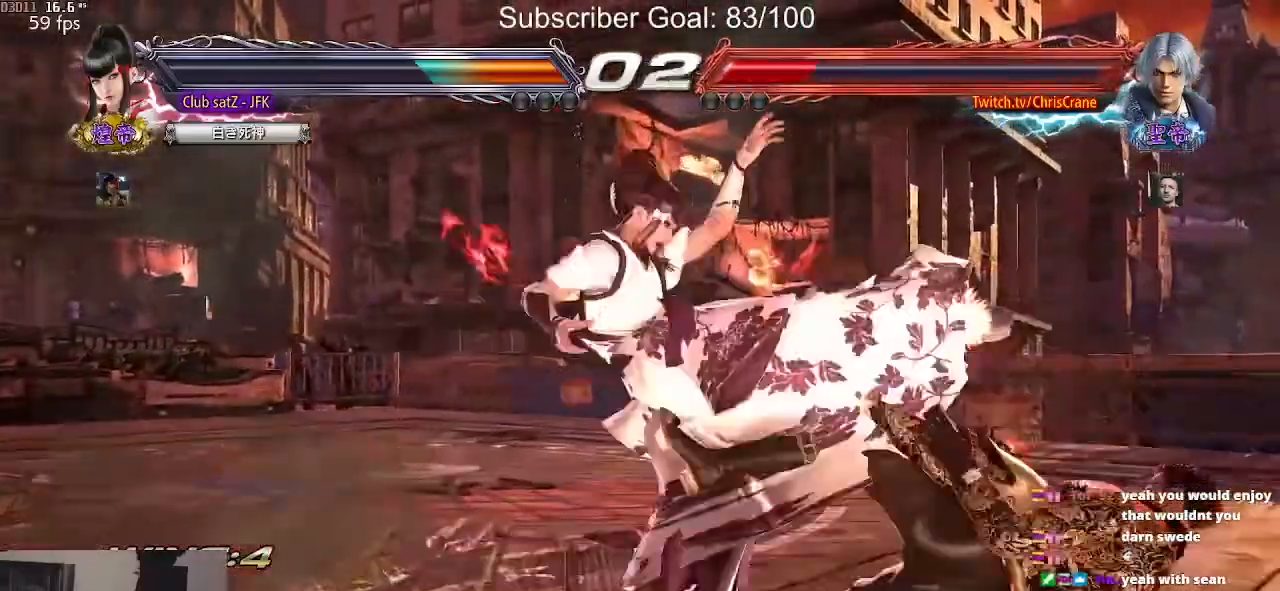
{"buttons": [], "left_stick": "center", "events": []}
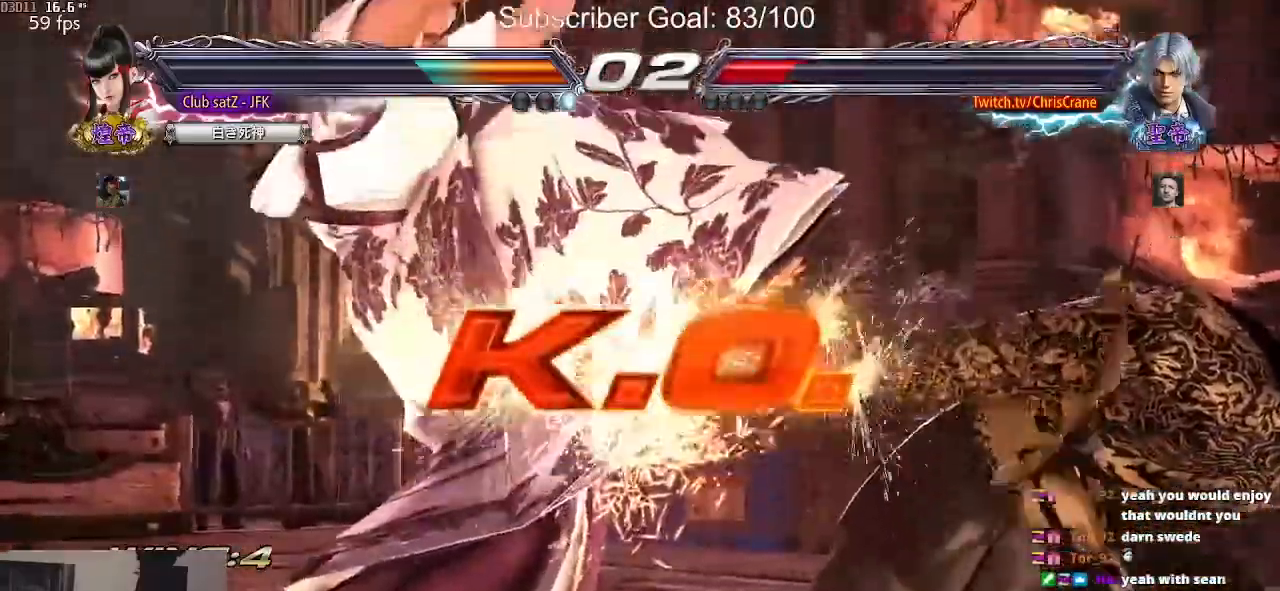
{"buttons": [], "left_stick": "center", "events": []}
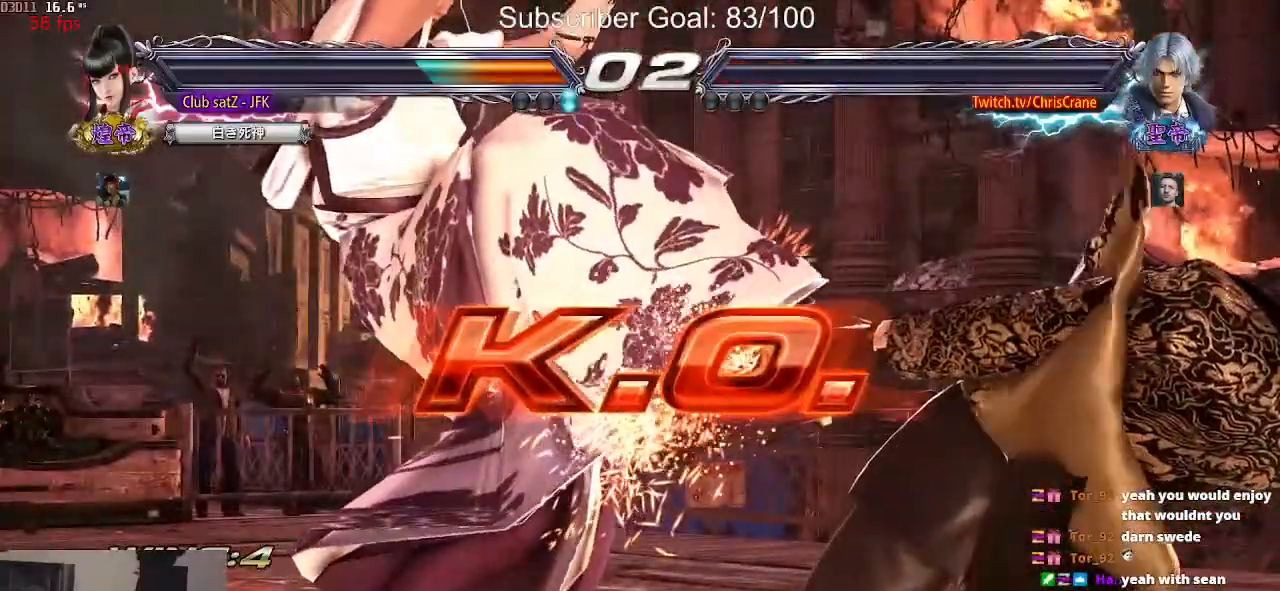
{"buttons": [], "left_stick": "center", "events": []}
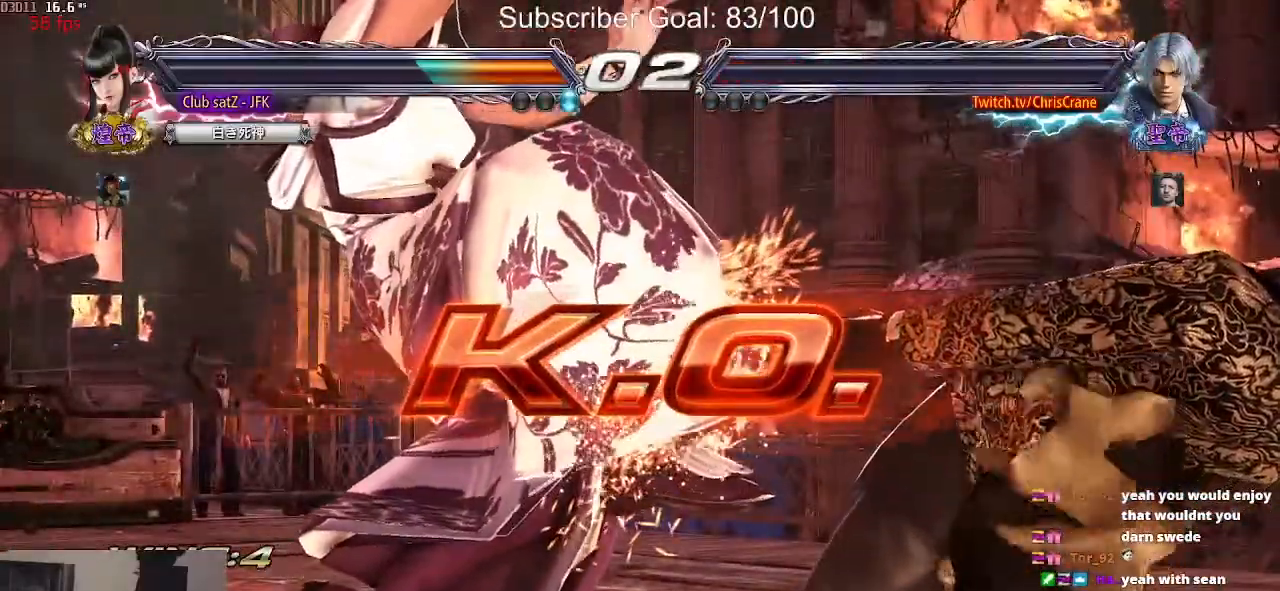
{"buttons": [], "left_stick": "center", "events": []}